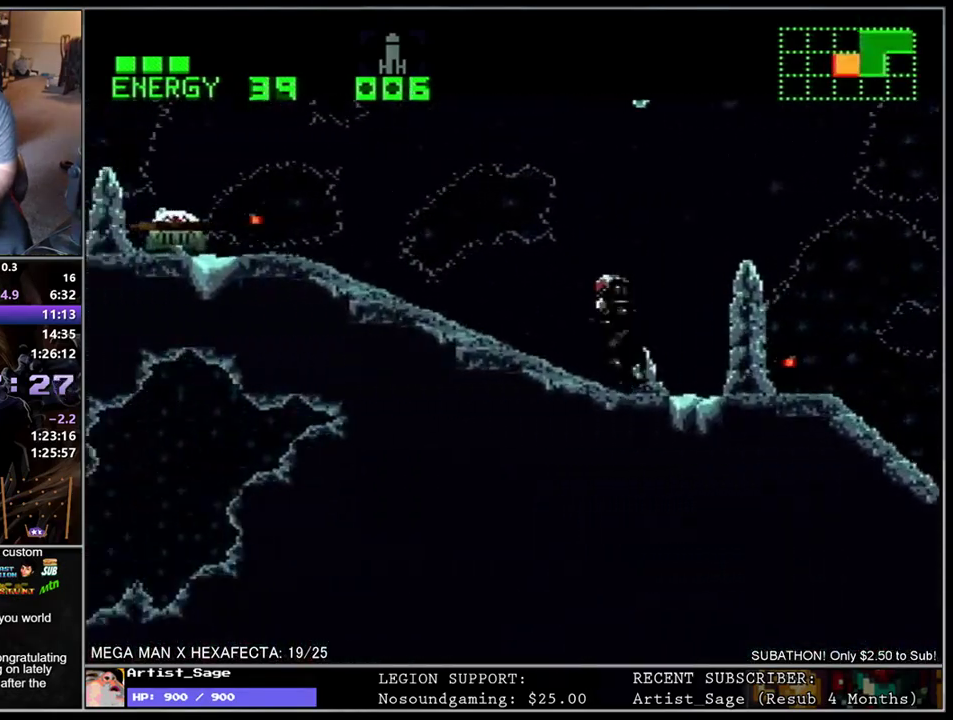
Gameplay with a controller (Nintendo layout); each line is a JSON object with the inputs held at the frame after it. "events" lists button and stick changes between this image and that frame as [ms after this image, input, new state], when the widget could be followed in between. Not read: DPAD_UP L3 R3.
{"buttons": ["L1", "DPAD_LEFT"], "events": [[217, "Y", "down"], [333, "Y", "up"]]}
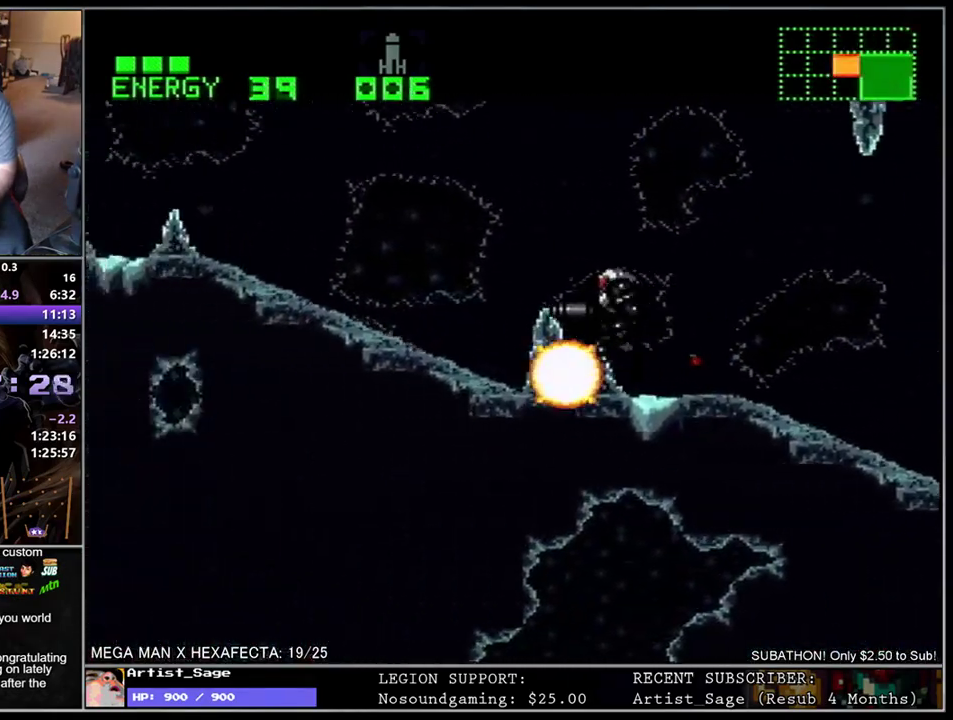
{"buttons": ["L1", "DPAD_LEFT"], "events": [[367, "Y", "down"], [450, "Y", "up"]]}
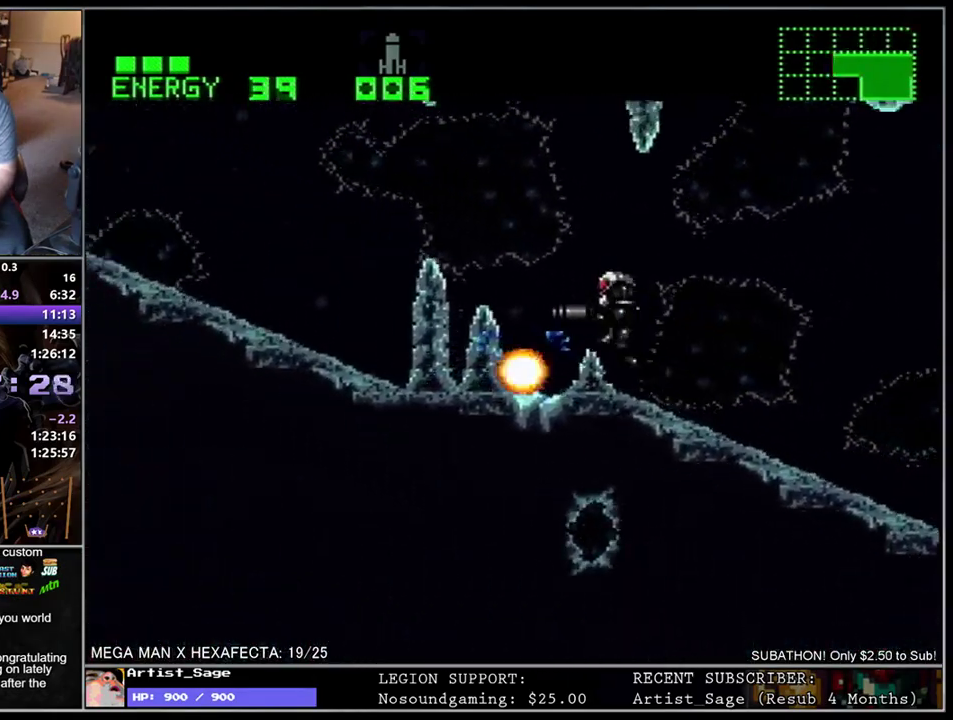
{"buttons": ["L1", "DPAD_LEFT"], "events": []}
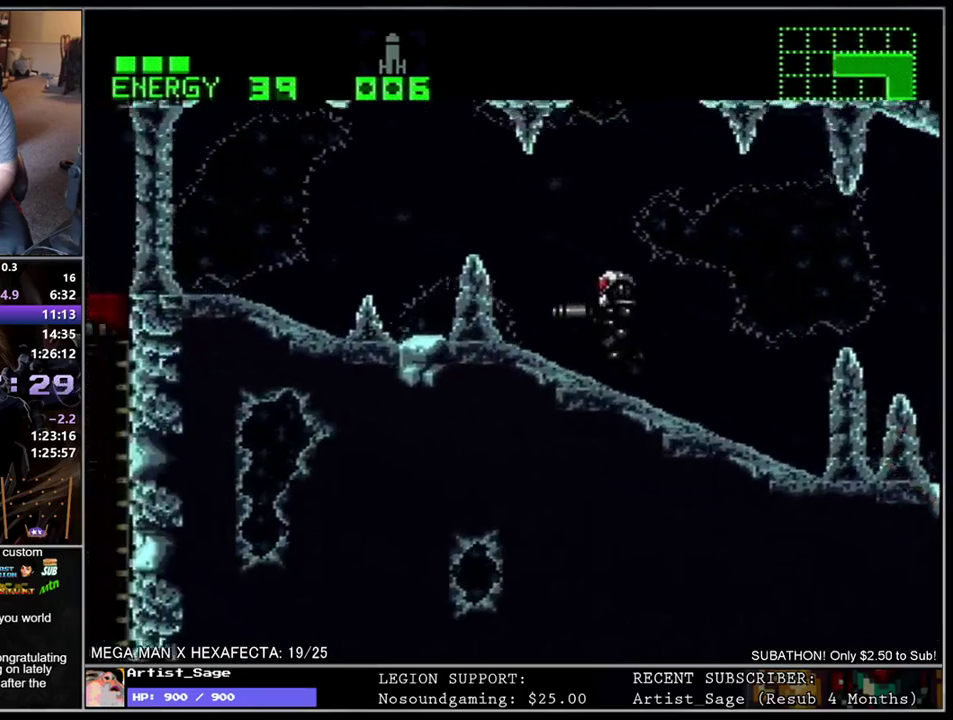
{"buttons": ["Y", "L1", "DPAD_LEFT"], "events": [[33, "Y", "down"], [100, "Y", "up"], [467, "Y", "down"]]}
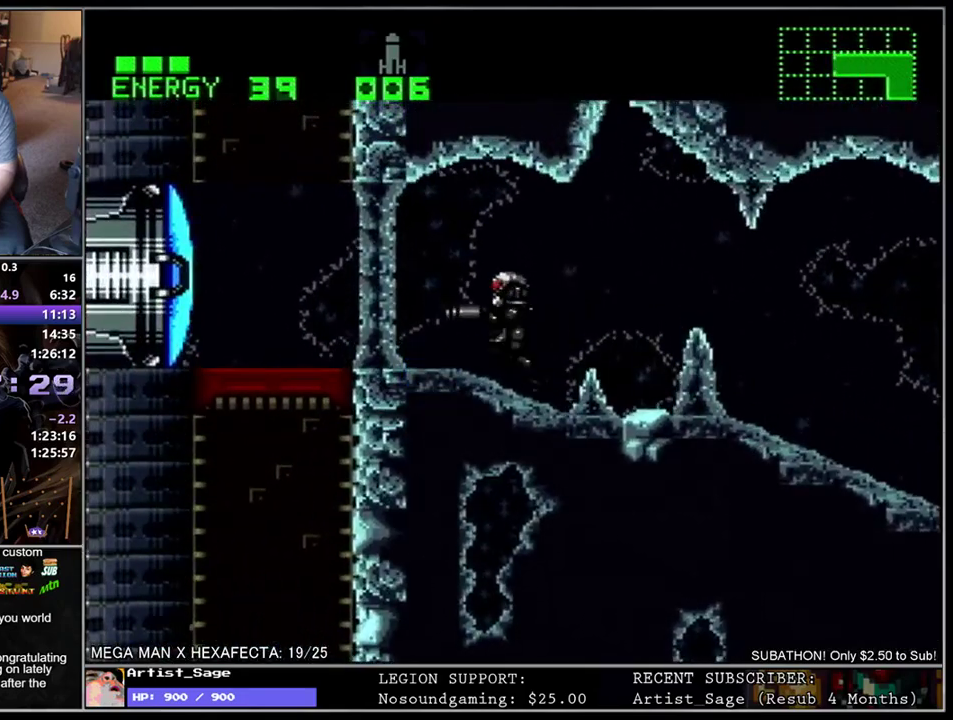
{"buttons": ["L1", "DPAD_LEFT"], "events": [[50, "Y", "up"]]}
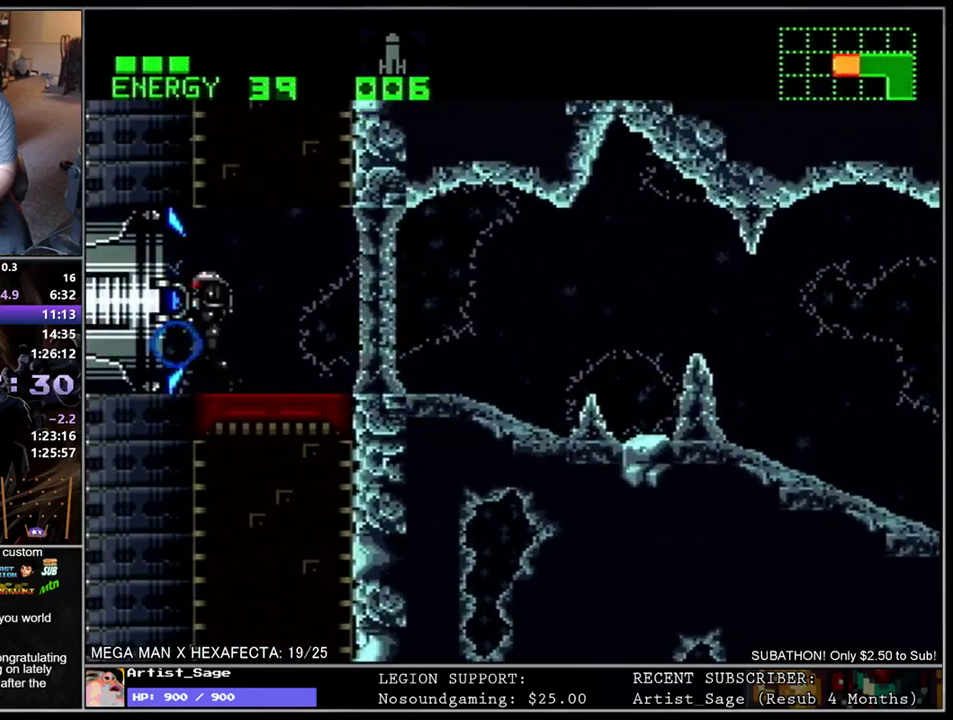
{"buttons": ["L1"], "events": [[483, "DPAD_LEFT", "up"]]}
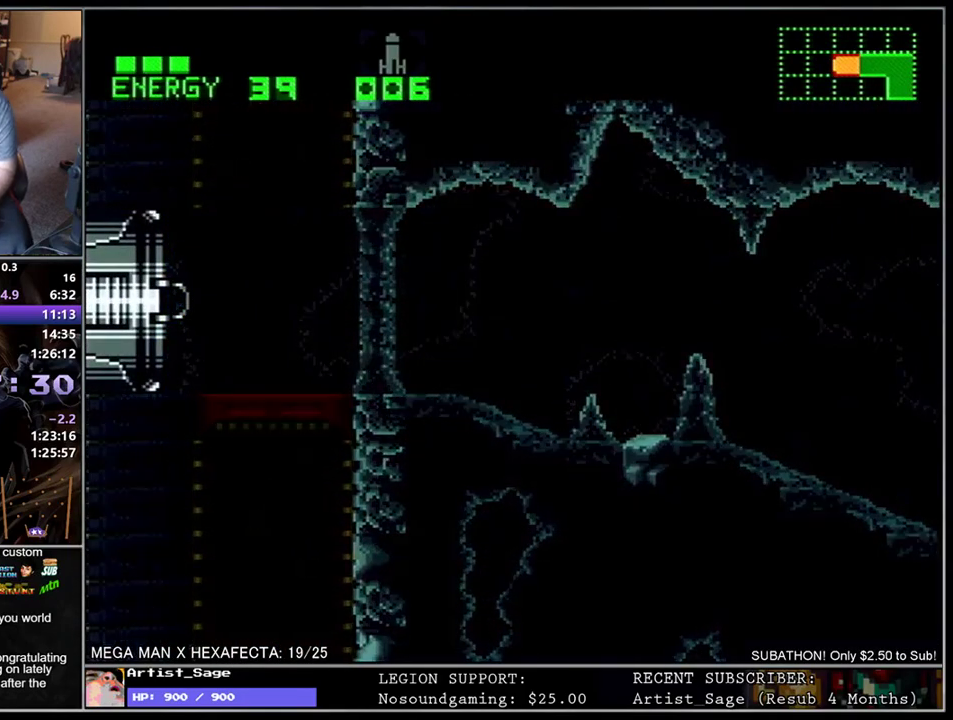
{"buttons": [], "events": [[17, "L1", "up"]]}
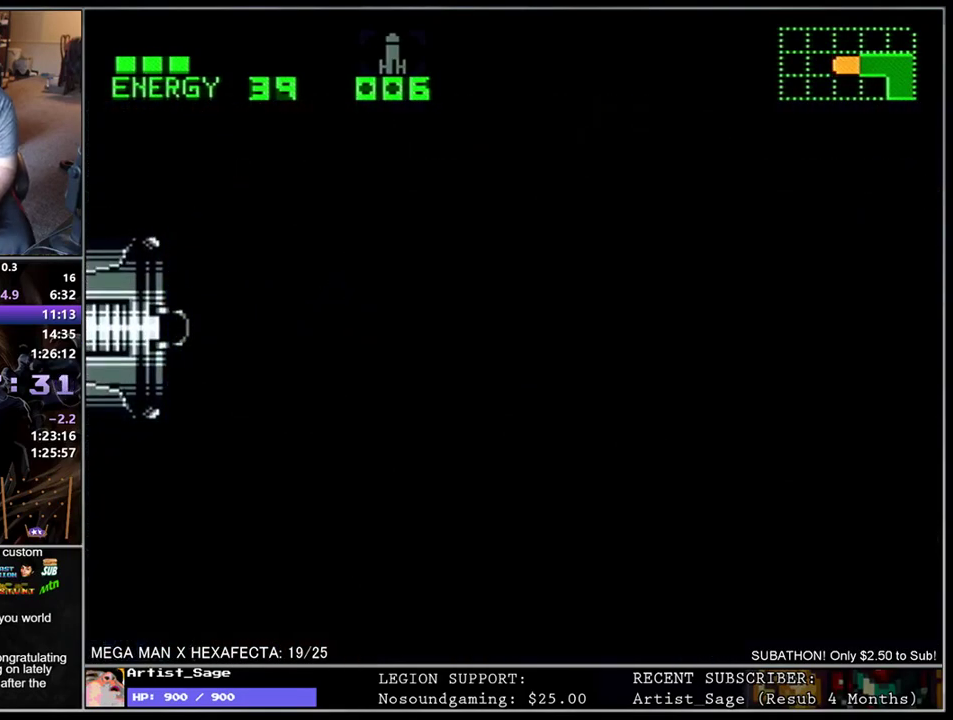
{"buttons": [], "events": []}
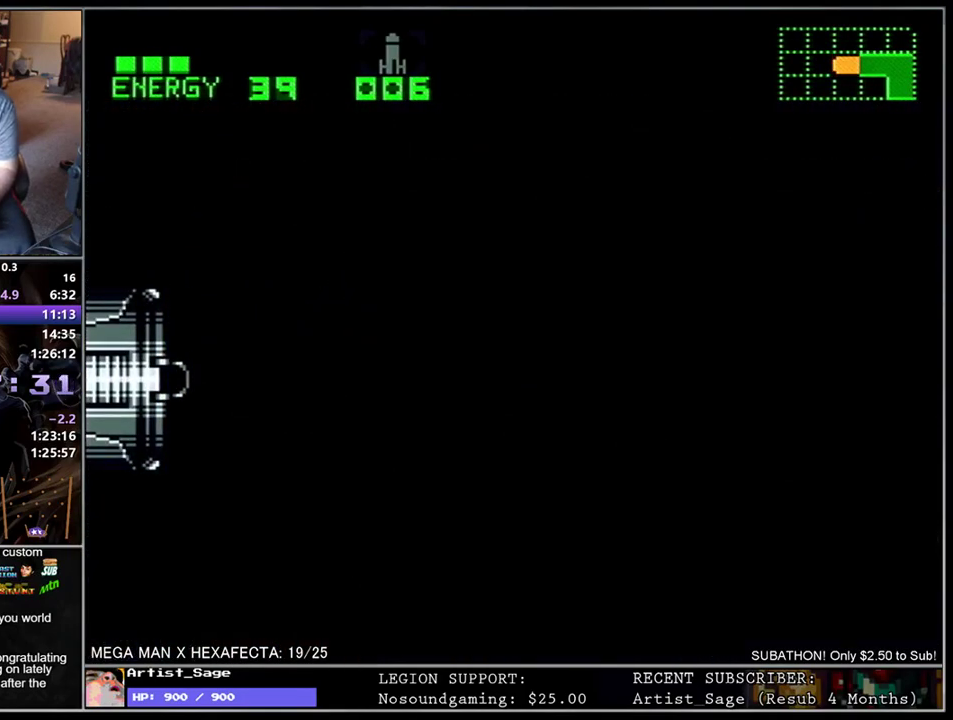
{"buttons": [], "events": []}
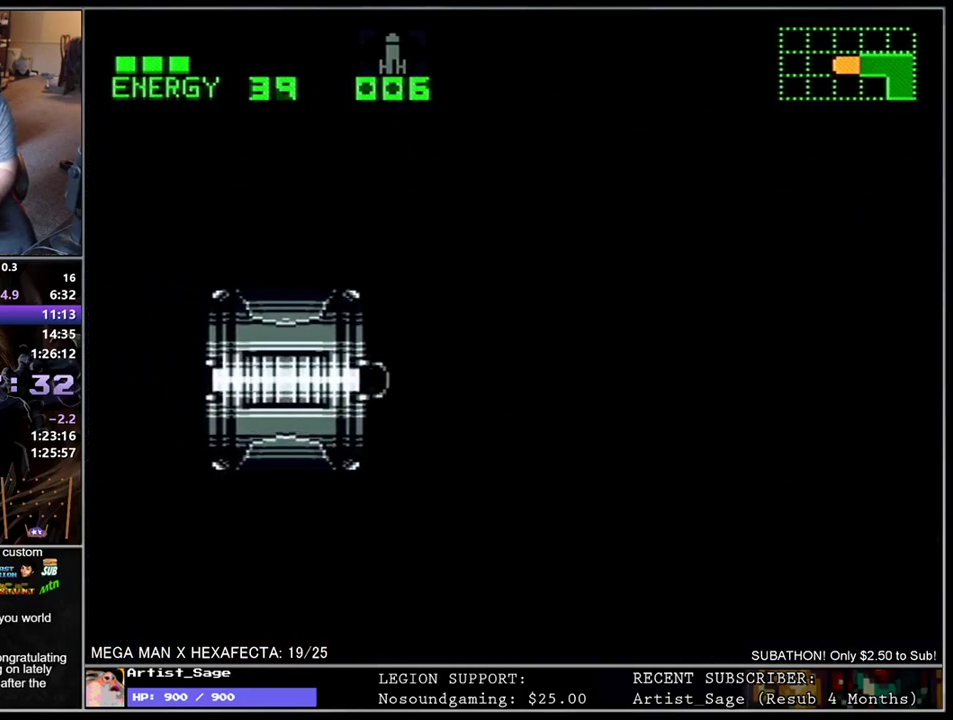
{"buttons": [], "events": []}
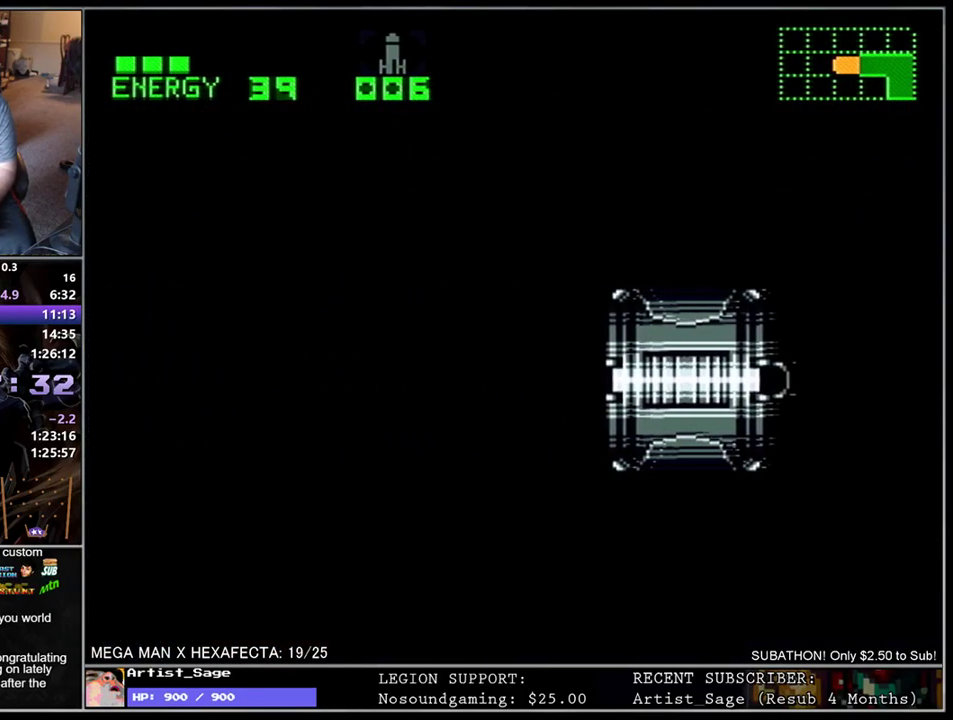
{"buttons": [], "events": []}
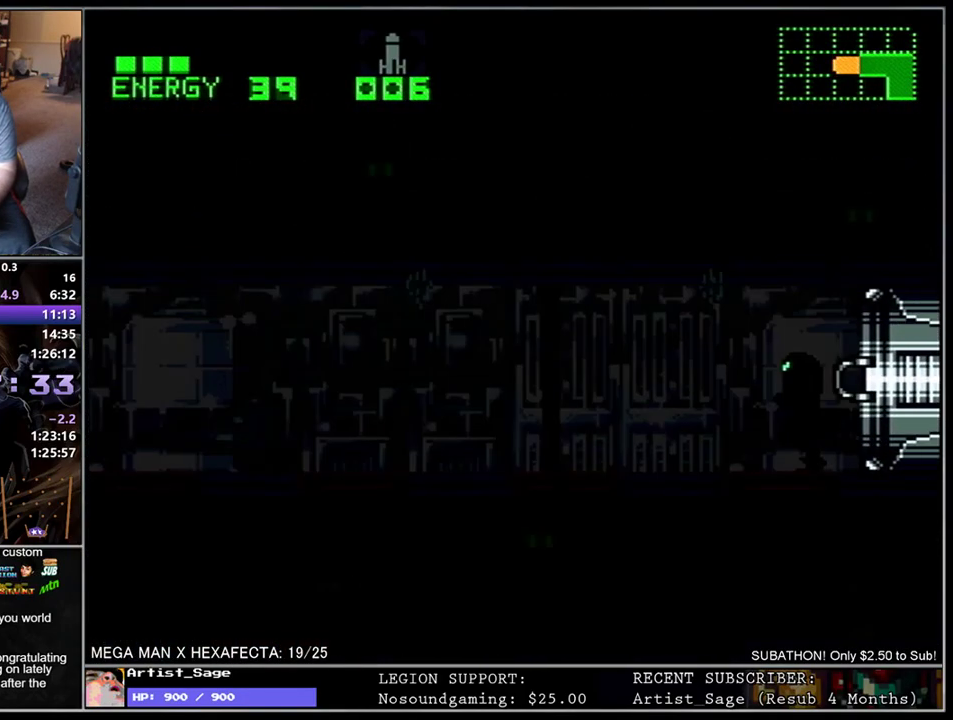
{"buttons": ["L1", "DPAD_LEFT"], "events": [[133, "DPAD_LEFT", "down"], [183, "L1", "down"], [350, "L1", "up"], [500, "L1", "down"]]}
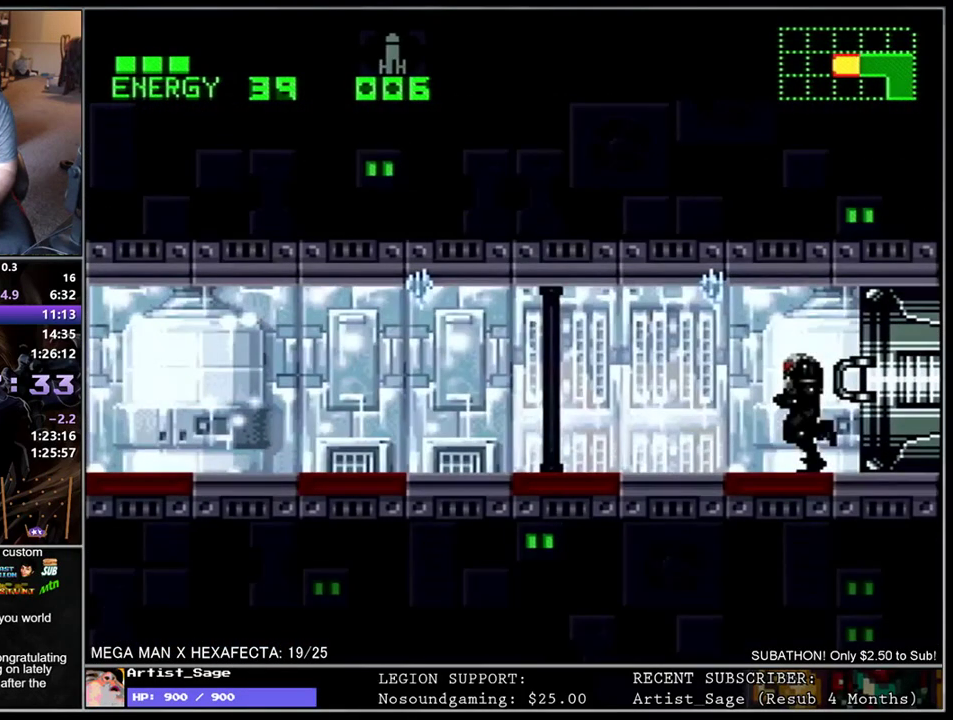
{"buttons": ["L1", "DPAD_LEFT"], "events": []}
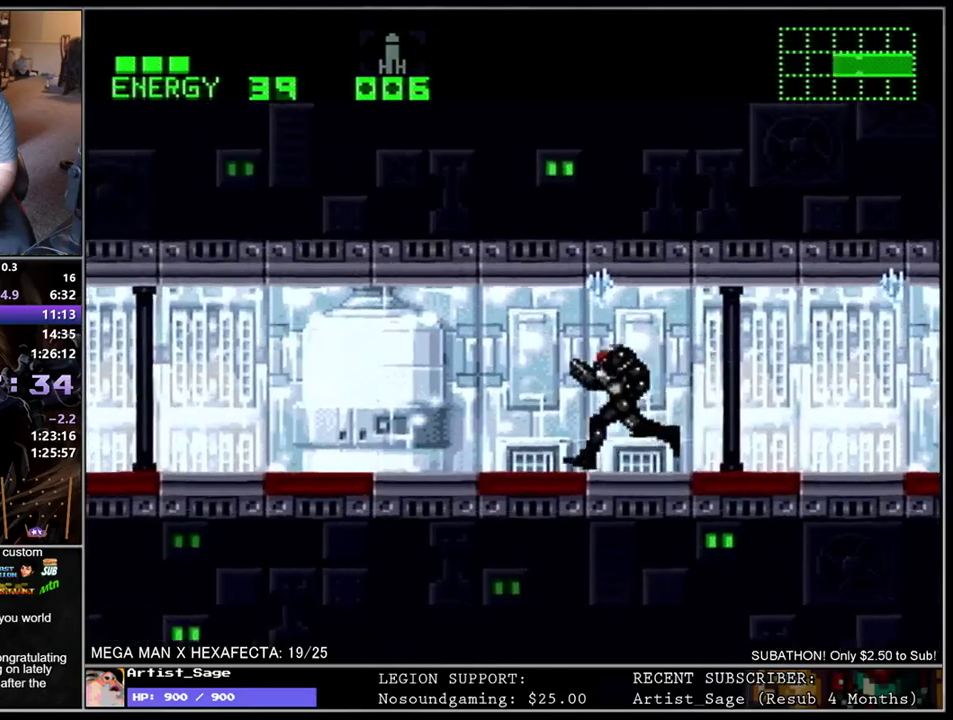
{"buttons": ["L1", "DPAD_LEFT"], "events": []}
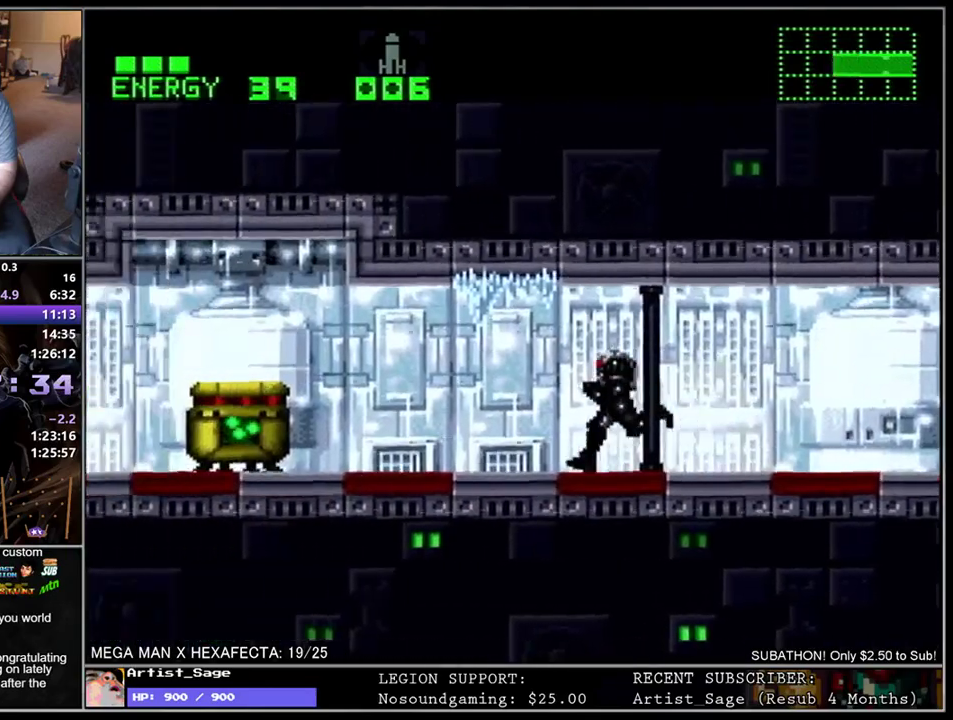
{"buttons": ["L1", "DPAD_LEFT"], "events": [[250, "B", "down"], [400, "B", "up"]]}
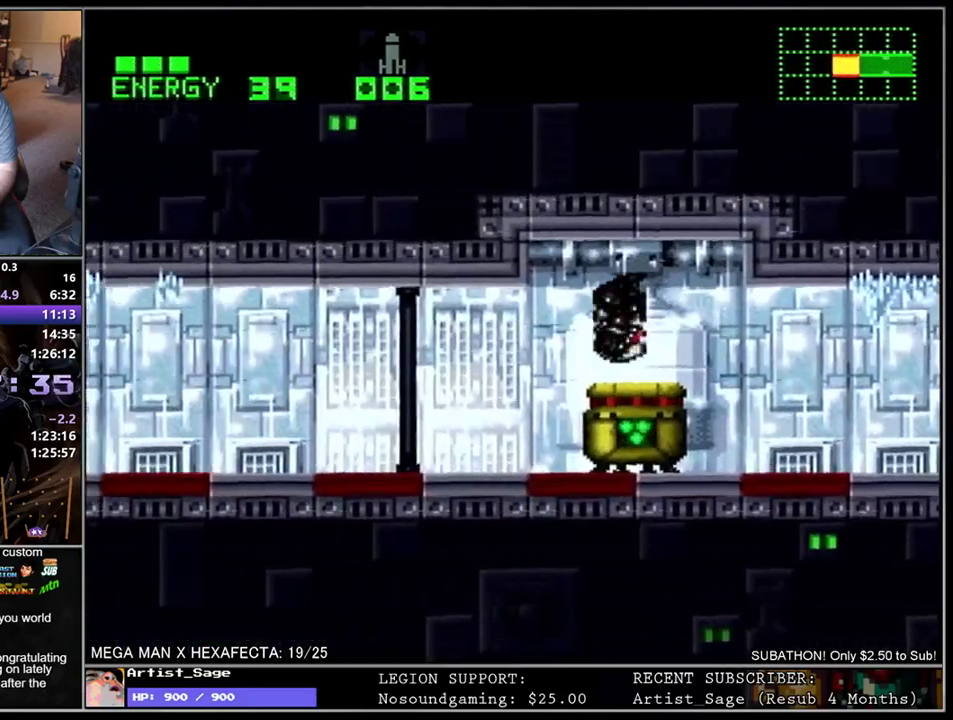
{"buttons": ["L1", "DPAD_DOWN", "DPAD_LEFT"], "events": [[267, "DPAD_DOWN", "down"]]}
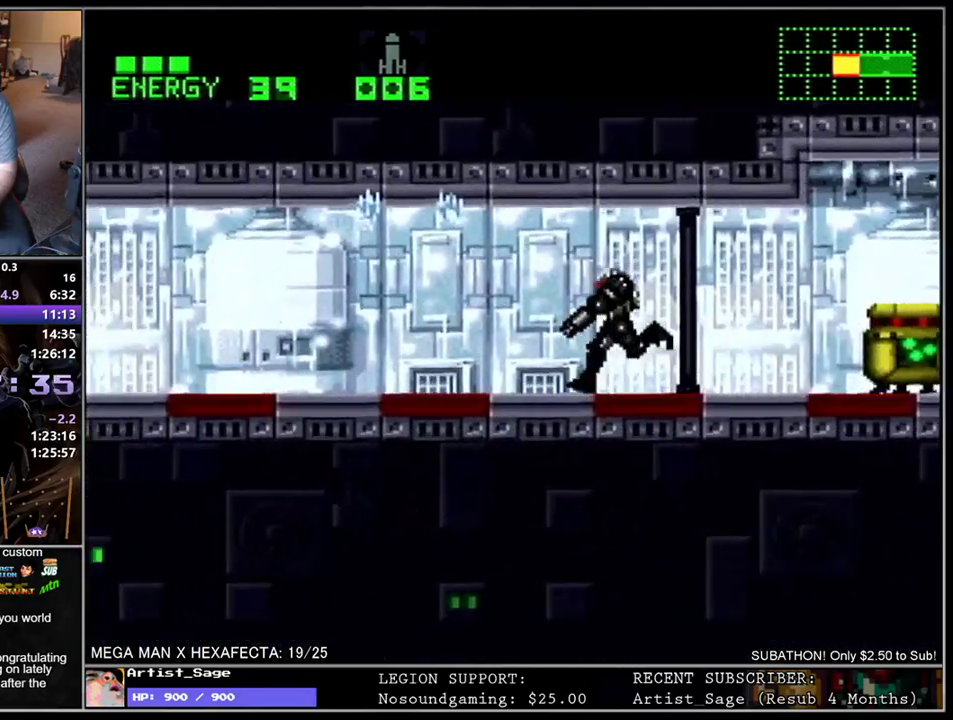
{"buttons": ["L1", "R1", "DPAD_DOWN", "DPAD_LEFT"], "events": [[33, "R1", "down"], [83, "R1", "up"], [167, "R1", "down"], [233, "R1", "up"], [300, "R1", "down"], [367, "R1", "up"], [450, "R1", "down"]]}
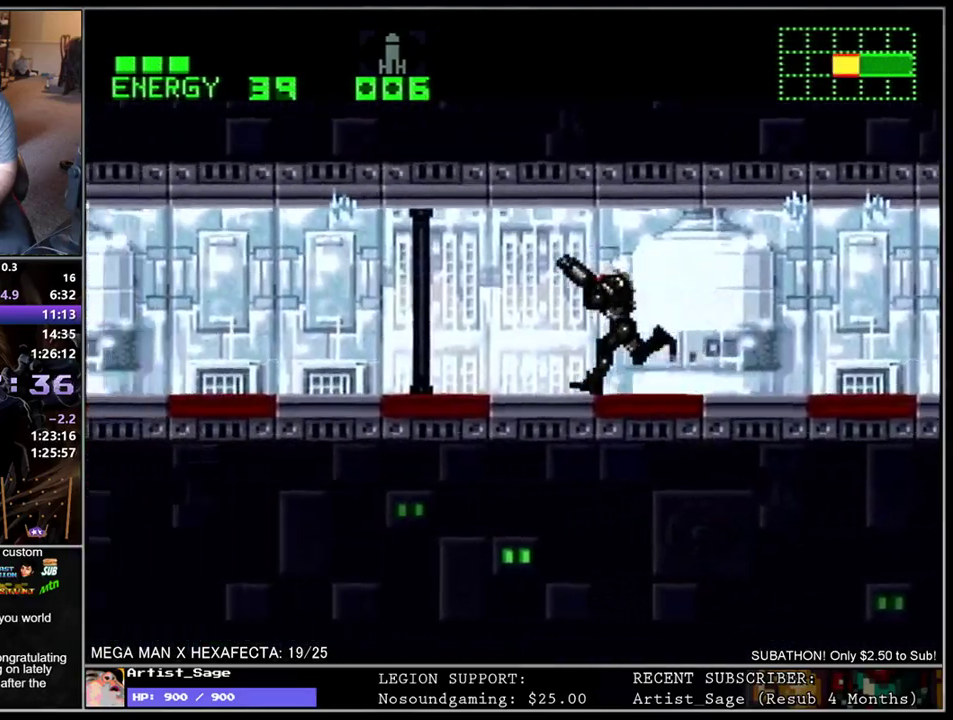
{"buttons": ["L1", "DPAD_DOWN", "DPAD_LEFT"], "events": [[17, "R1", "up"], [83, "R1", "down"], [150, "R1", "up"], [217, "R1", "down"], [300, "R1", "up"], [367, "R1", "down"], [417, "R1", "up"]]}
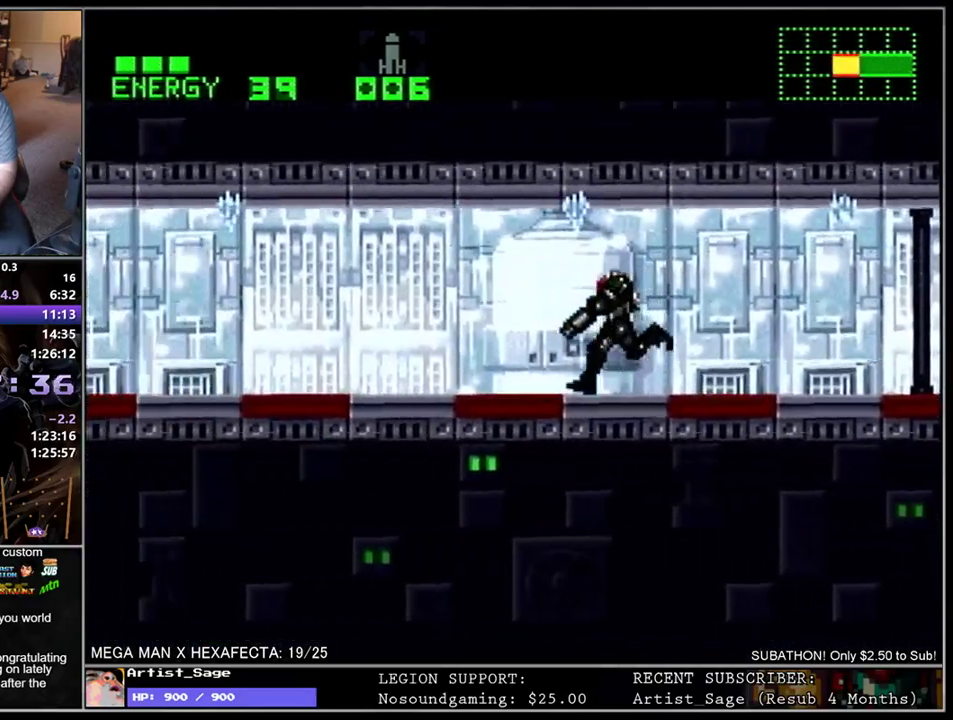
{"buttons": ["L1", "DPAD_DOWN", "DPAD_LEFT"], "events": [[17, "R1", "down"], [83, "R1", "up"]]}
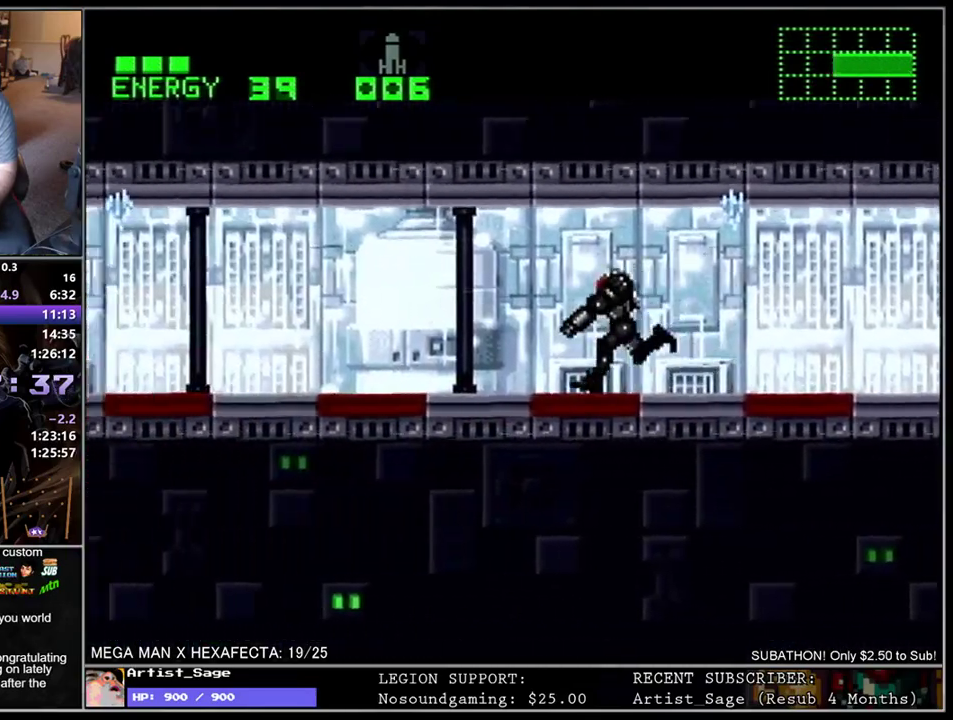
{"buttons": ["B", "L1", "DPAD_DOWN", "DPAD_LEFT"], "events": [[83, "R1", "down"], [133, "R1", "up"], [200, "R1", "down"], [283, "R1", "up"], [350, "R1", "down"], [417, "R1", "up"], [500, "B", "down"]]}
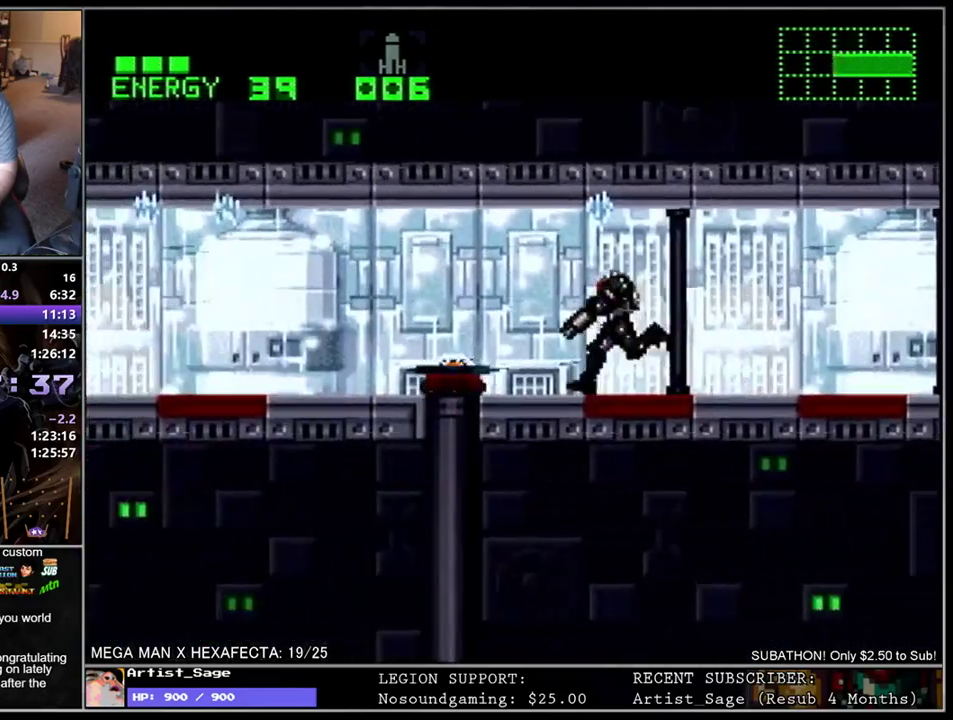
{"buttons": ["L1", "DPAD_DOWN", "DPAD_LEFT"], "events": [[100, "B", "up"]]}
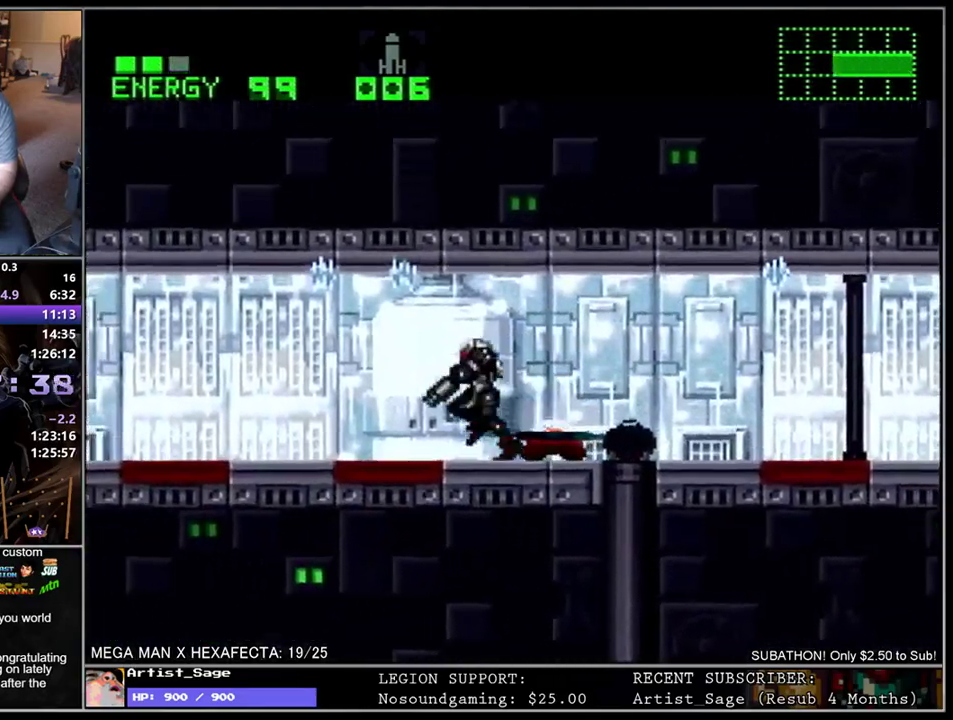
{"buttons": ["L1", "R1", "DPAD_DOWN", "DPAD_LEFT"], "events": [[150, "R1", "down"], [233, "R1", "up"], [283, "R1", "down"], [367, "R1", "up"], [433, "R1", "down"]]}
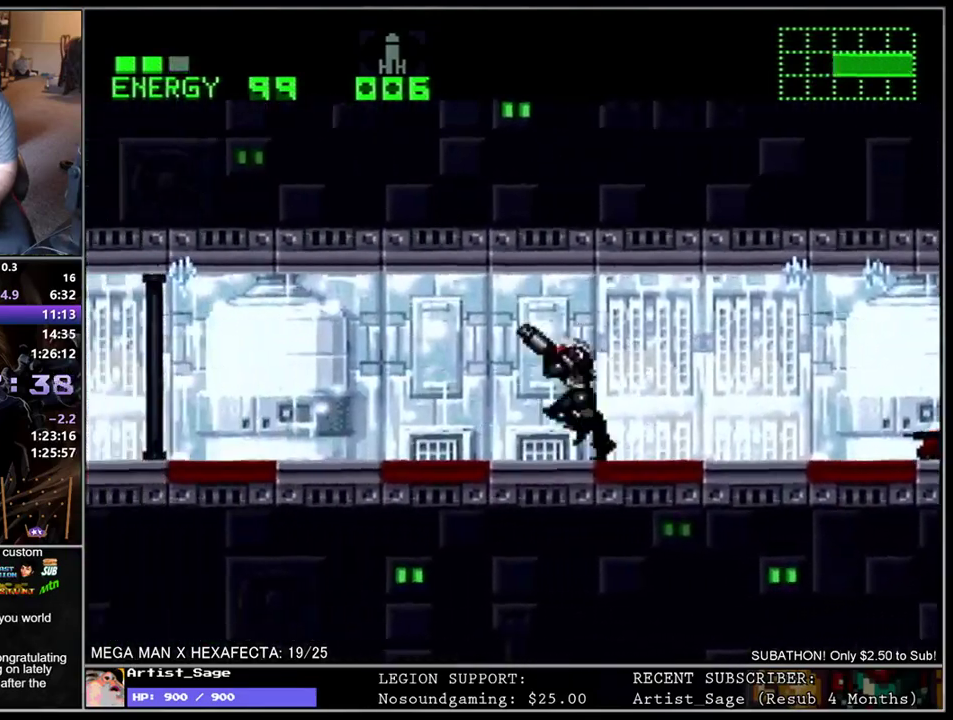
{"buttons": ["L1", "DPAD_DOWN", "DPAD_LEFT"], "events": [[17, "R1", "up"], [83, "R1", "down"], [150, "R1", "up"], [217, "R1", "down"], [300, "R1", "up"], [367, "R1", "down"], [433, "R1", "up"]]}
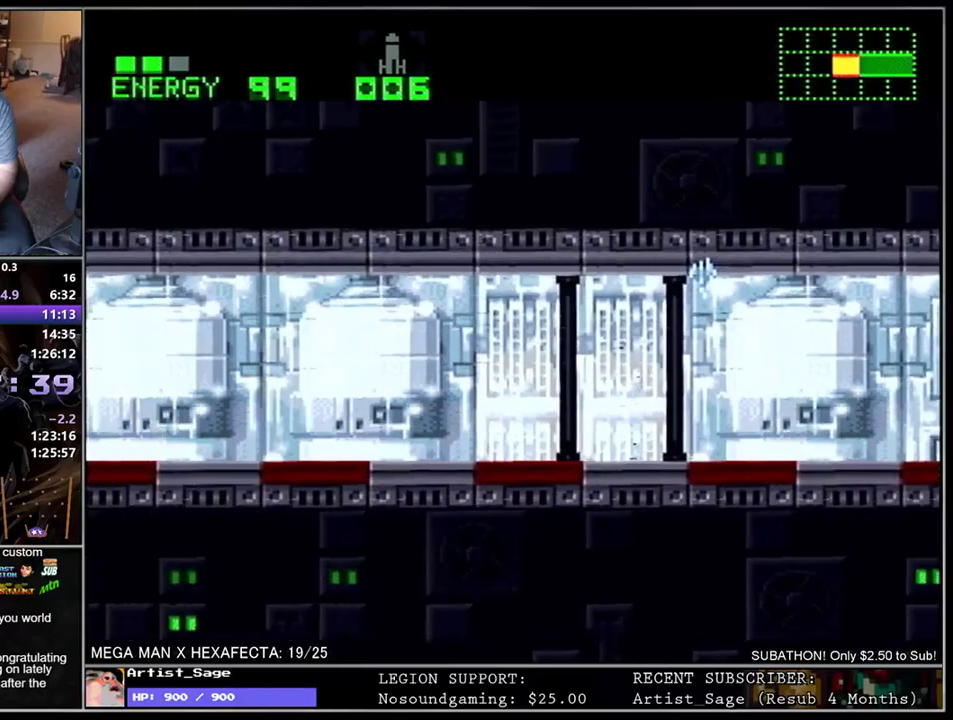
{"buttons": ["L1", "DPAD_DOWN", "DPAD_LEFT"], "events": [[17, "R1", "down"], [83, "R1", "up"], [150, "R1", "down"], [233, "R1", "up"], [300, "R1", "down"], [367, "R1", "up"]]}
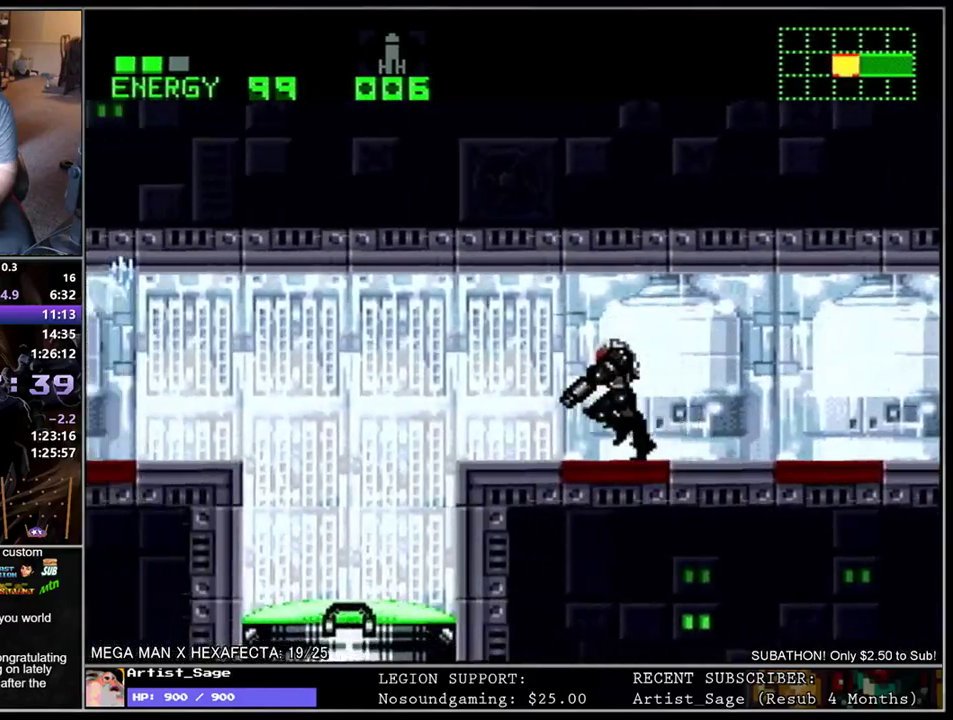
{"buttons": ["L1", "DPAD_LEFT"], "events": [[33, "DPAD_DOWN", "up"], [117, "B", "down"], [200, "B", "up"]]}
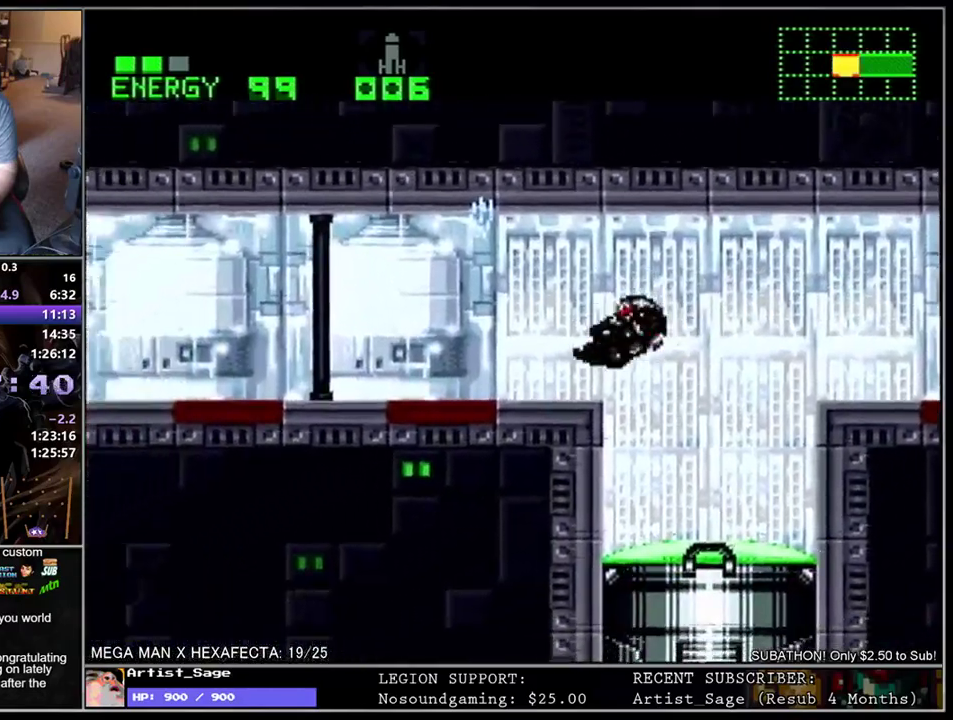
{"buttons": ["L1", "R1", "DPAD_LEFT"], "events": [[17, "DPAD_DOWN", "down"], [67, "R1", "down"], [133, "R1", "up"], [200, "R1", "down"], [283, "R1", "up"], [350, "R1", "down"], [417, "R1", "up"], [483, "R1", "down"], [500, "DPAD_DOWN", "up"]]}
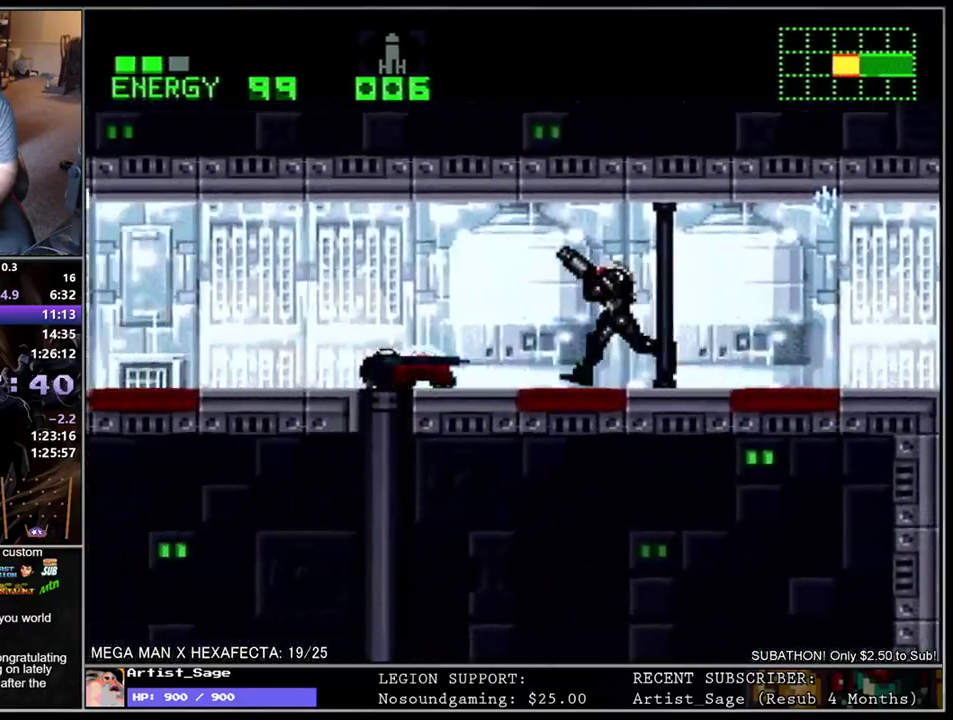
{"buttons": ["L1", "DPAD_LEFT"], "events": [[50, "B", "down"], [50, "R1", "up"], [183, "B", "up"]]}
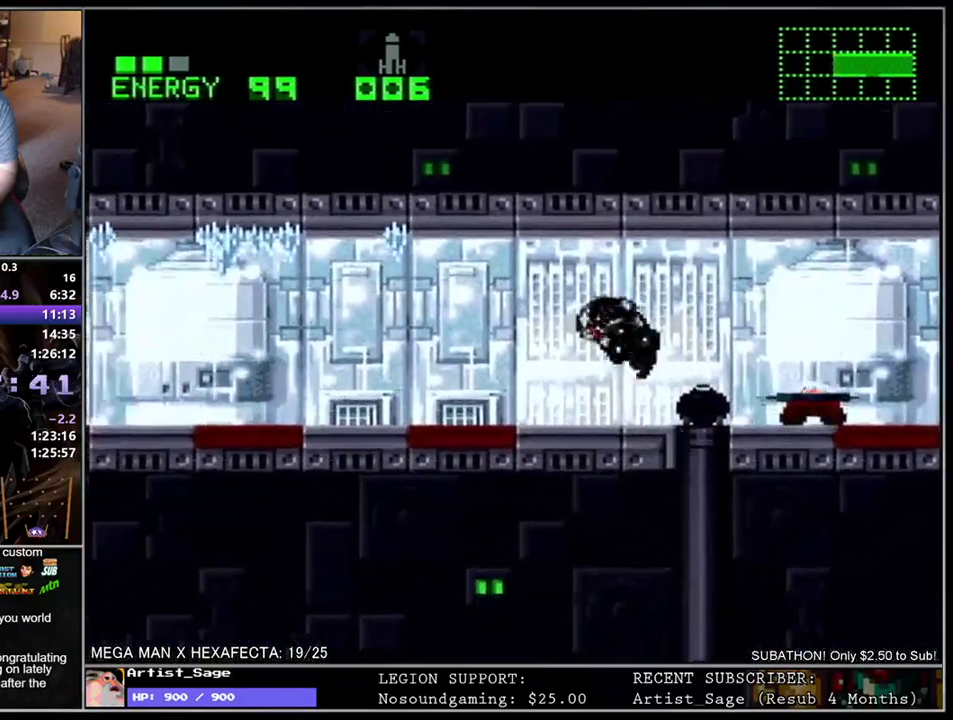
{"buttons": ["L1", "R1", "DPAD_DOWN", "DPAD_LEFT"], "events": [[67, "DPAD_DOWN", "down"], [83, "R1", "down"], [133, "R1", "up"], [217, "R1", "down"], [283, "R1", "up"], [333, "R1", "down"], [400, "R1", "up"], [483, "R1", "down"]]}
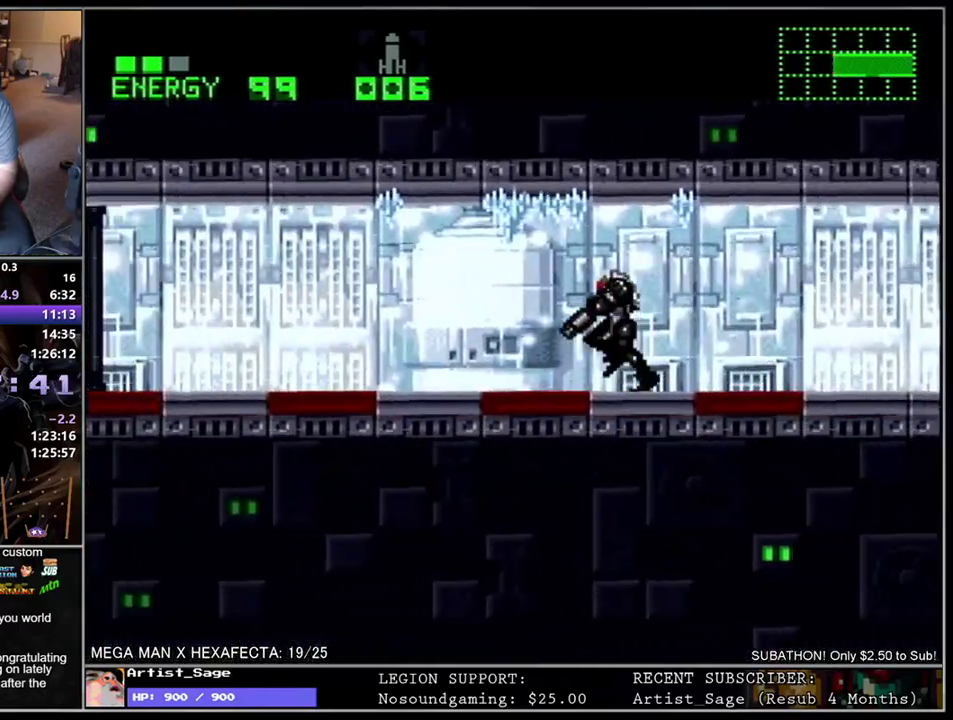
{"buttons": ["Y", "L1", "DPAD_LEFT"], "events": [[50, "R1", "up"], [67, "DPAD_DOWN", "up"], [167, "Y", "down"], [250, "Y", "up"], [333, "Y", "down"], [417, "Y", "up"], [483, "Y", "down"]]}